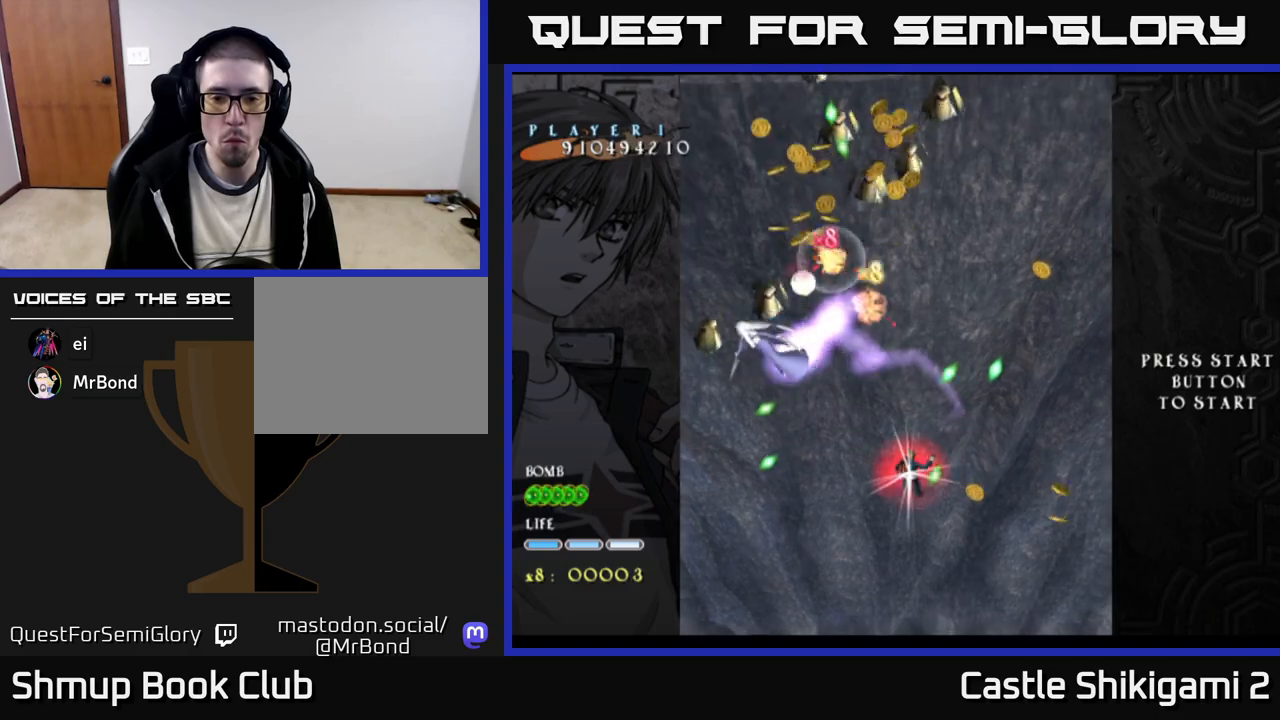
Gameplay with a controller (Xbox layout); each line is a JSON object with the inputs held at the frame after it. "events" lists button and stick changes between this image and that frame as [ms after this image, input, new state], when the widget could be followed in between. Not read: left_stick.
{"buttons": ["X", "DPAD_DOWN"], "right_stick": "center", "events": [[250, "DPAD_DOWN", "up"], [267, "DPAD_LEFT", "down"], [367, "DPAD_DOWN", "down"], [400, "DPAD_LEFT", "up"]]}
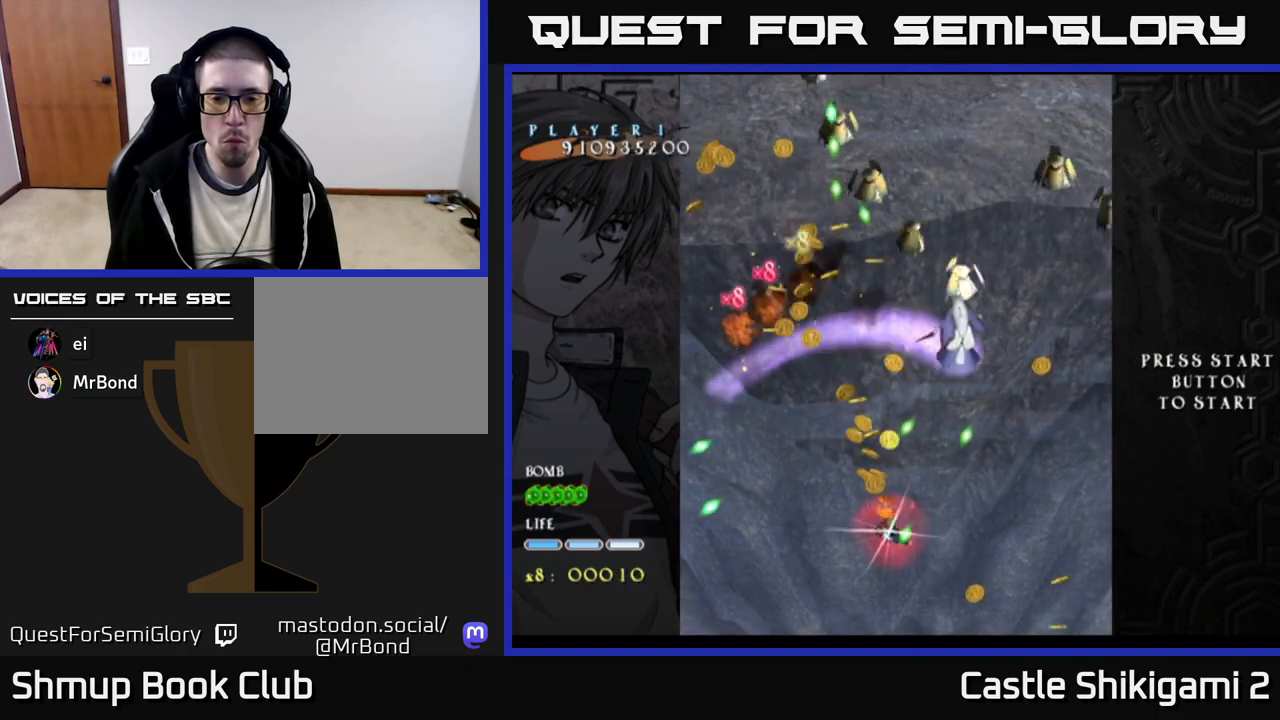
{"buttons": ["X"], "right_stick": "center", "events": [[33, "DPAD_LEFT", "down"], [100, "DPAD_LEFT", "up"], [150, "DPAD_DOWN", "up"], [183, "DPAD_LEFT", "down"], [283, "DPAD_LEFT", "up"]]}
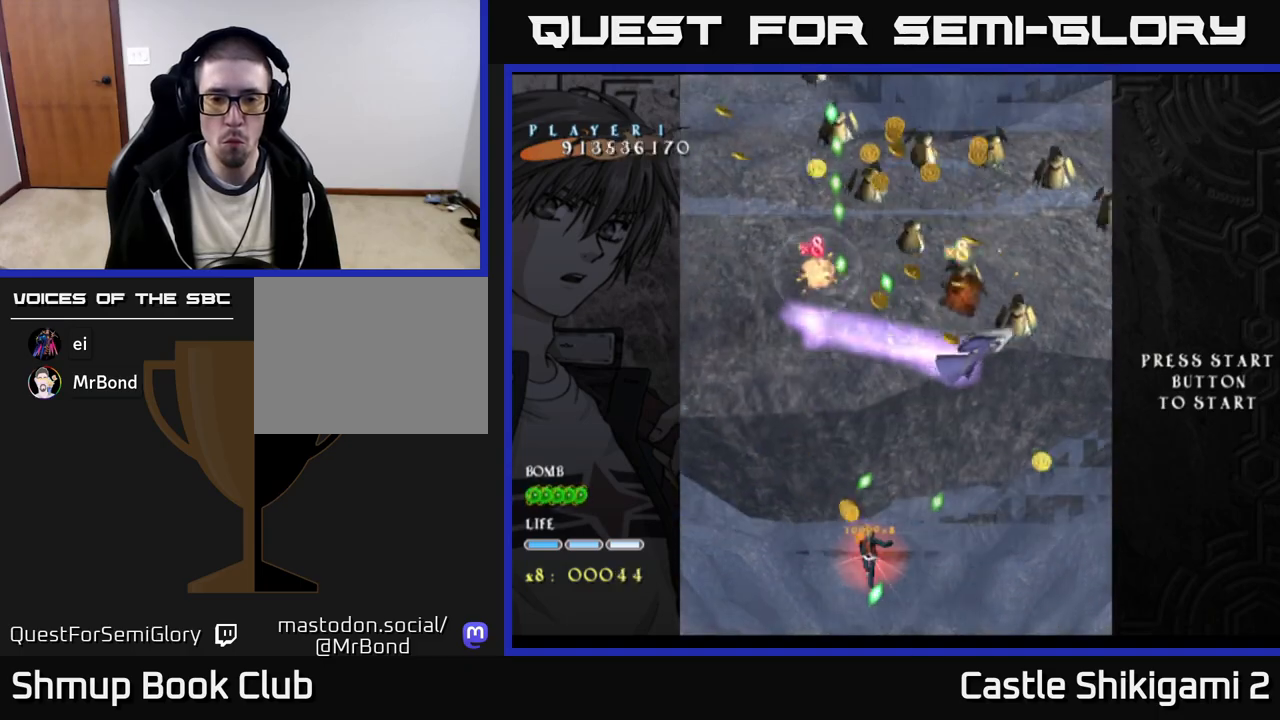
{"buttons": ["X", "DPAD_LEFT"], "right_stick": "center", "events": [[133, "DPAD_LEFT", "down"], [250, "DPAD_LEFT", "up"], [433, "DPAD_LEFT", "down"]]}
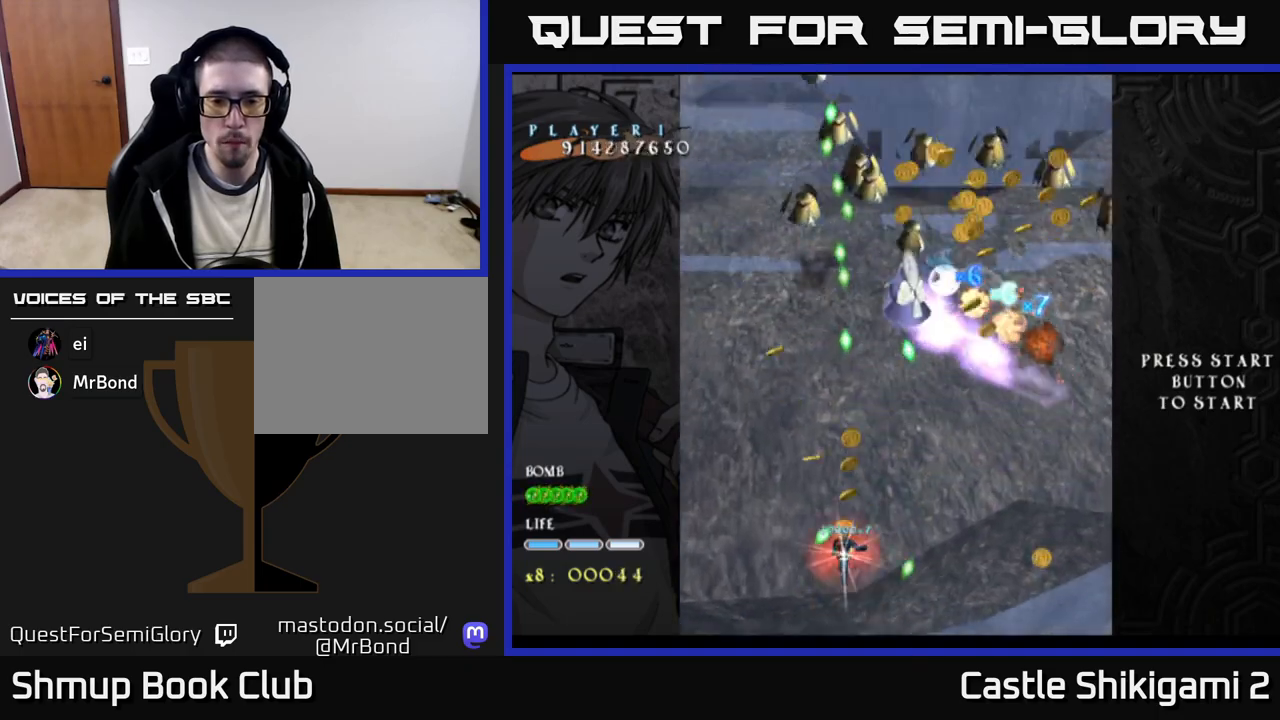
{"buttons": ["X", "DPAD_UP", "DPAD_RIGHT"], "right_stick": "center", "events": [[50, "DPAD_LEFT", "up"], [283, "DPAD_RIGHT", "down"], [450, "DPAD_UP", "down"]]}
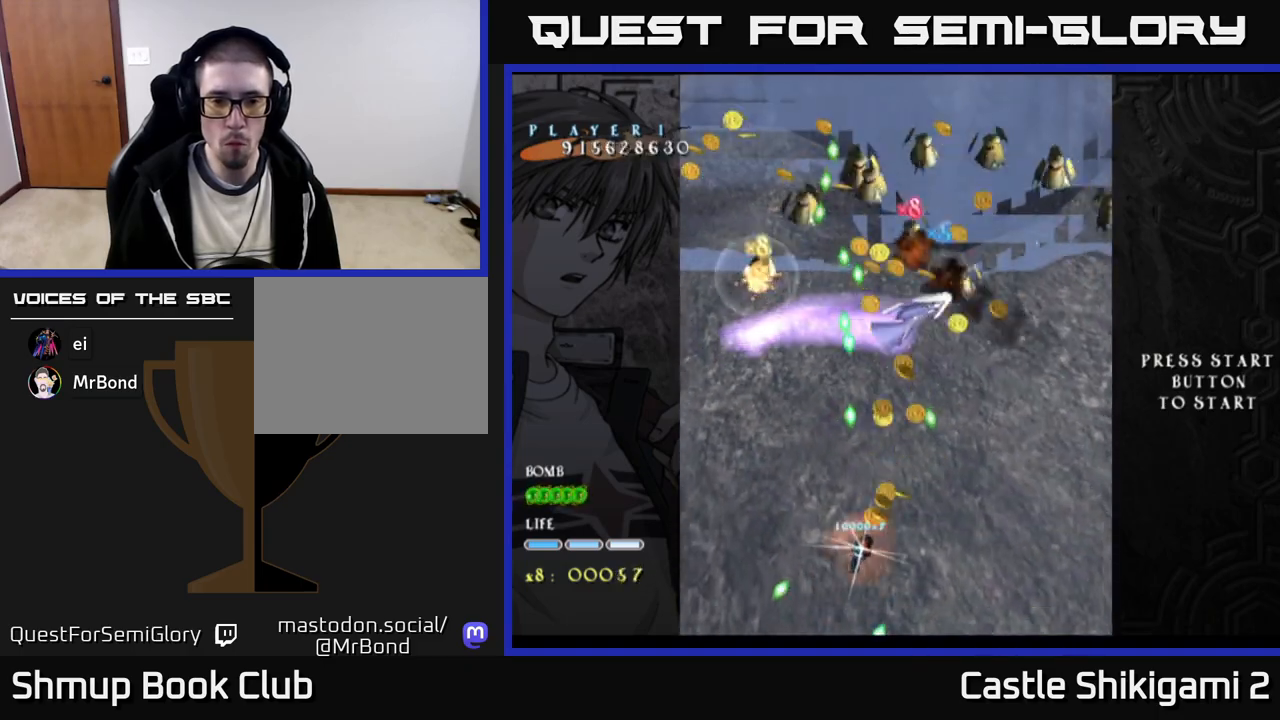
{"buttons": ["X"], "right_stick": "center", "events": [[167, "DPAD_RIGHT", "up"], [333, "DPAD_LEFT", "down"], [400, "DPAD_UP", "up"], [417, "DPAD_LEFT", "up"]]}
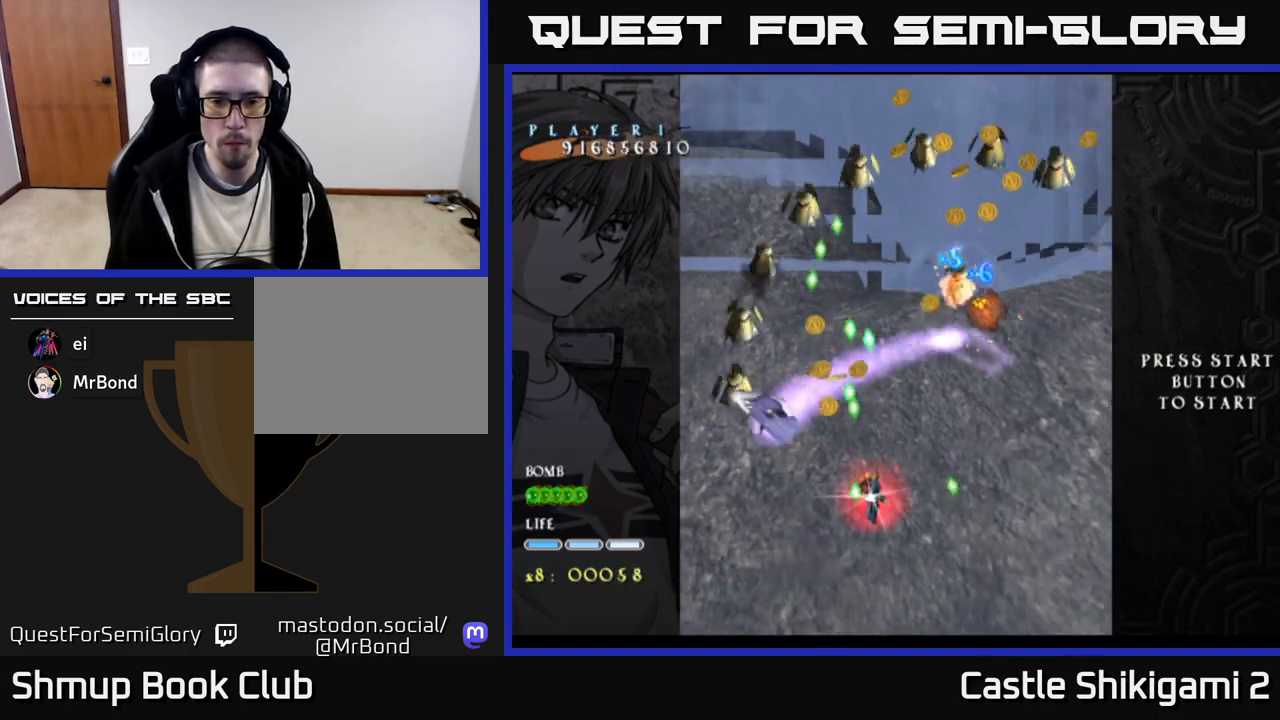
{"buttons": ["X"], "right_stick": "center", "events": [[233, "DPAD_RIGHT", "down"], [317, "DPAD_RIGHT", "up"]]}
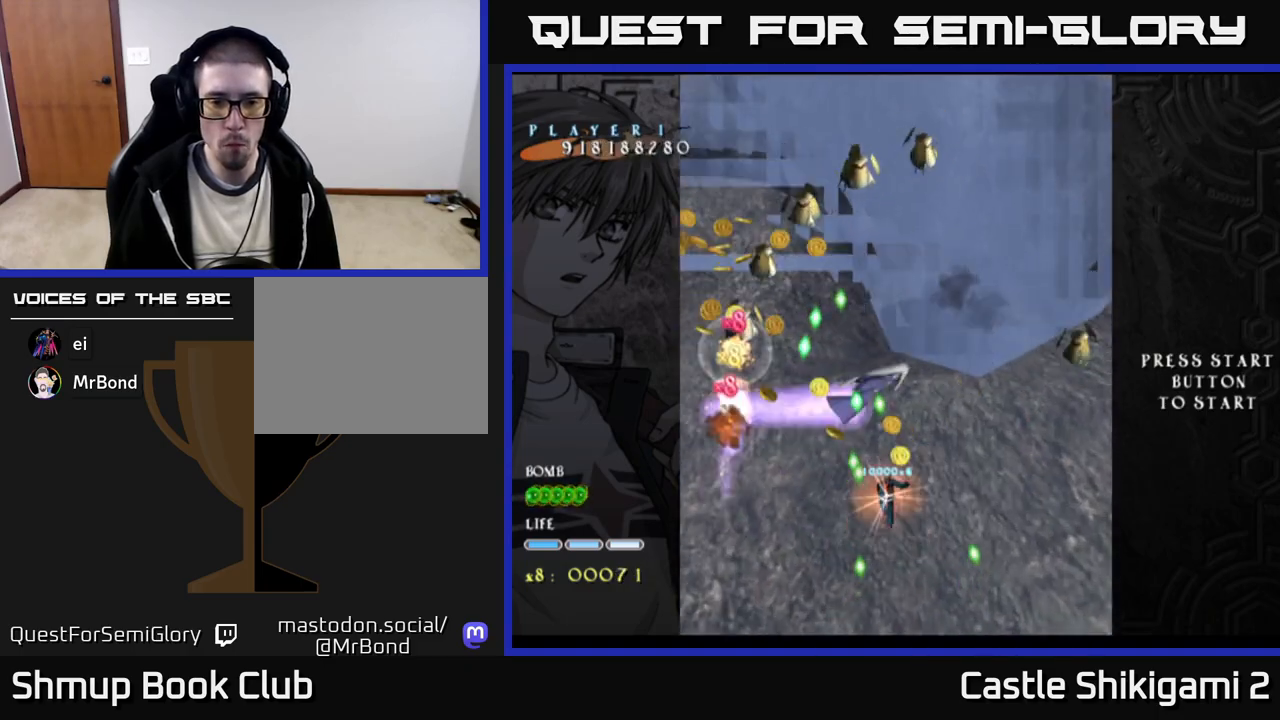
{"buttons": ["X"], "right_stick": "center", "events": [[183, "DPAD_LEFT", "down"], [250, "DPAD_LEFT", "up"]]}
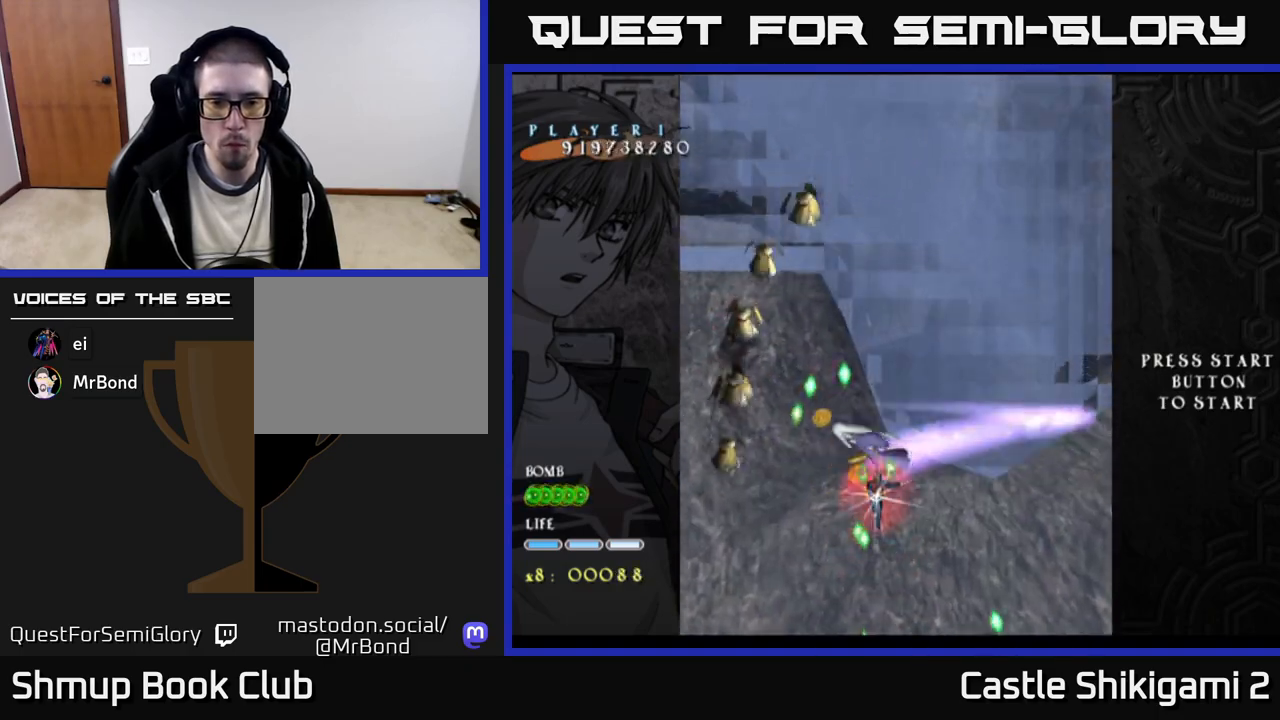
{"buttons": ["X"], "right_stick": "center", "events": [[100, "DPAD_DOWN", "down"], [100, "DPAD_RIGHT", "down"], [167, "DPAD_RIGHT", "up"], [200, "DPAD_DOWN", "up"], [350, "DPAD_DOWN", "down"], [500, "DPAD_DOWN", "up"]]}
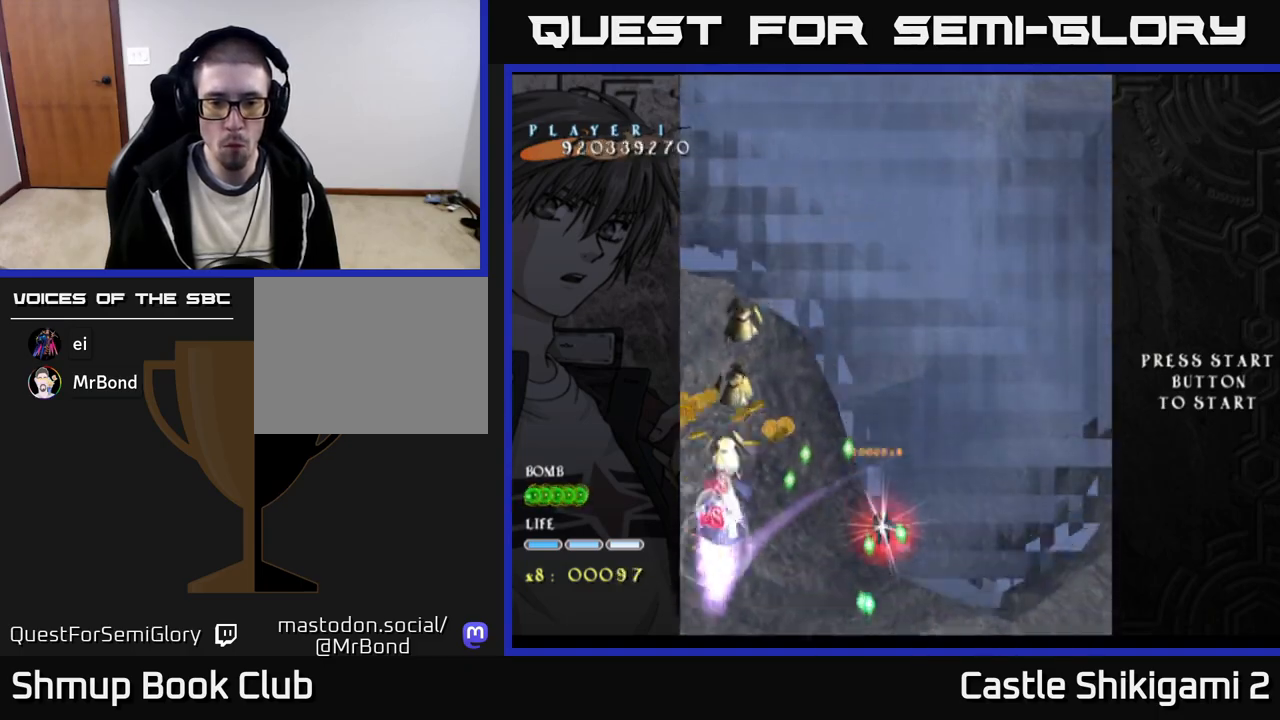
{"buttons": ["X", "DPAD_UP", "DPAD_LEFT"], "right_stick": "center", "events": [[67, "DPAD_DOWN", "down"], [383, "DPAD_DOWN", "up"], [467, "DPAD_LEFT", "down"], [500, "DPAD_UP", "down"]]}
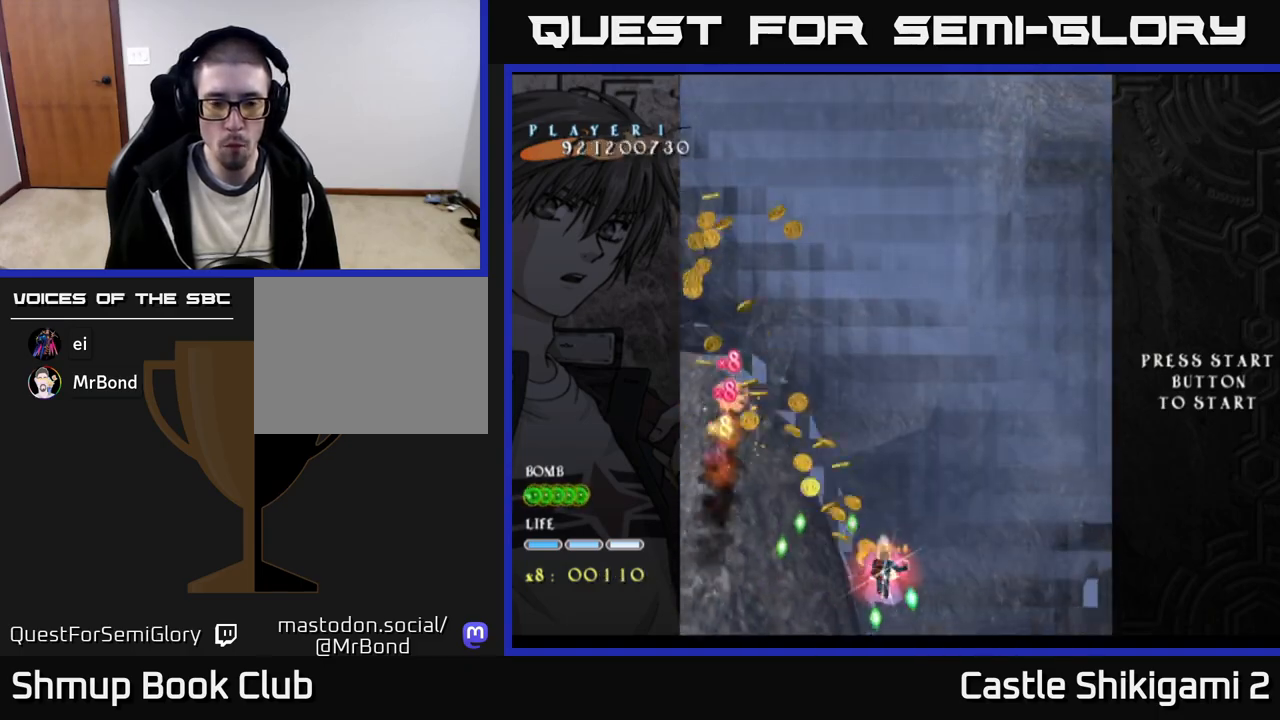
{"buttons": ["X"], "right_stick": "center", "events": [[83, "DPAD_LEFT", "up"], [83, "DPAD_UP", "up"], [433, "DPAD_DOWN", "down"], [483, "DPAD_DOWN", "up"]]}
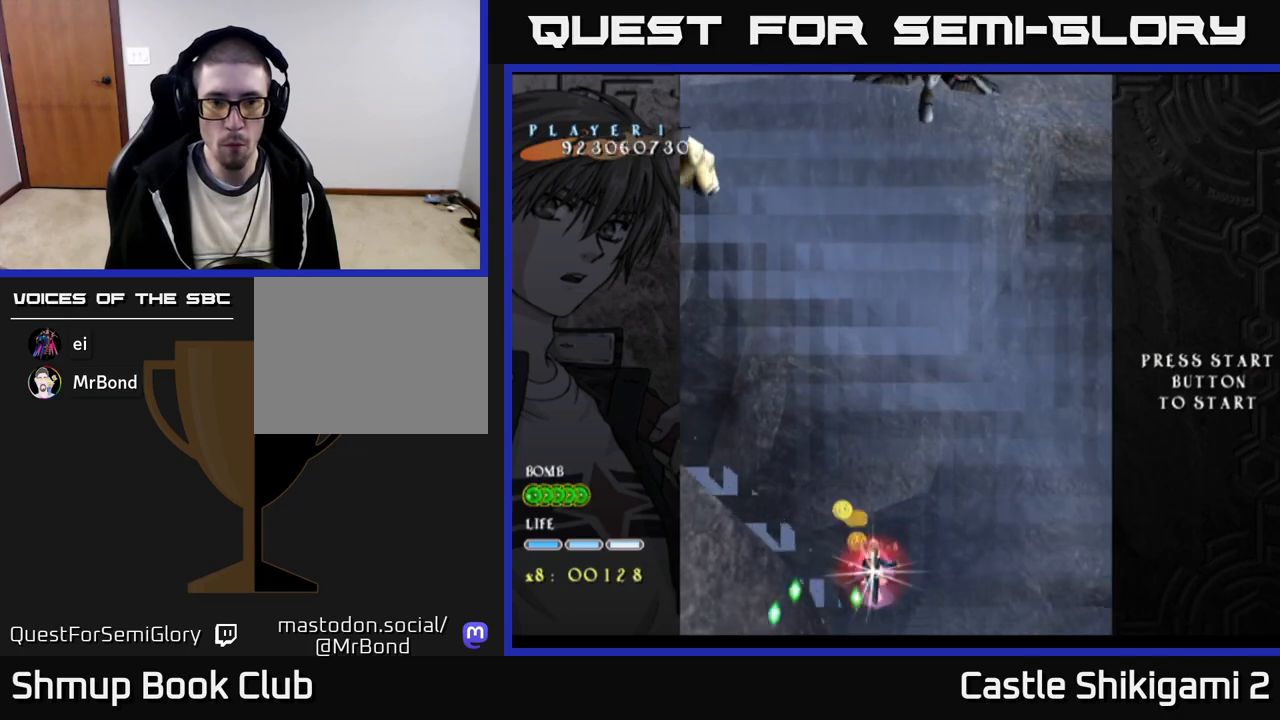
{"buttons": ["B", "DPAD_UP", "DPAD_LEFT"], "right_stick": "center", "events": [[33, "DPAD_LEFT", "down"], [33, "DPAD_UP", "down"], [300, "B", "down"], [317, "X", "up"]]}
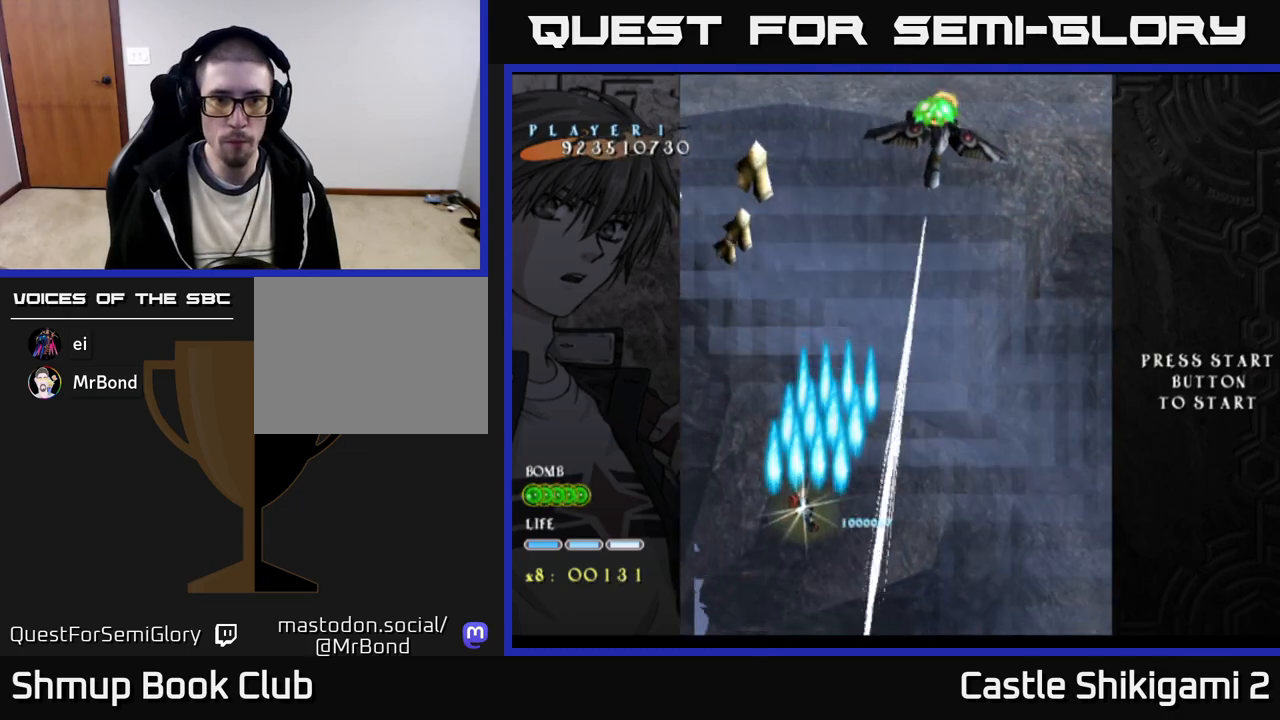
{"buttons": ["B", "DPAD_DOWN", "DPAD_RIGHT"], "right_stick": "center", "events": [[133, "DPAD_LEFT", "up"], [167, "DPAD_LEFT", "down"], [333, "DPAD_LEFT", "up"], [367, "DPAD_UP", "up"], [400, "DPAD_RIGHT", "down"], [417, "DPAD_DOWN", "down"]]}
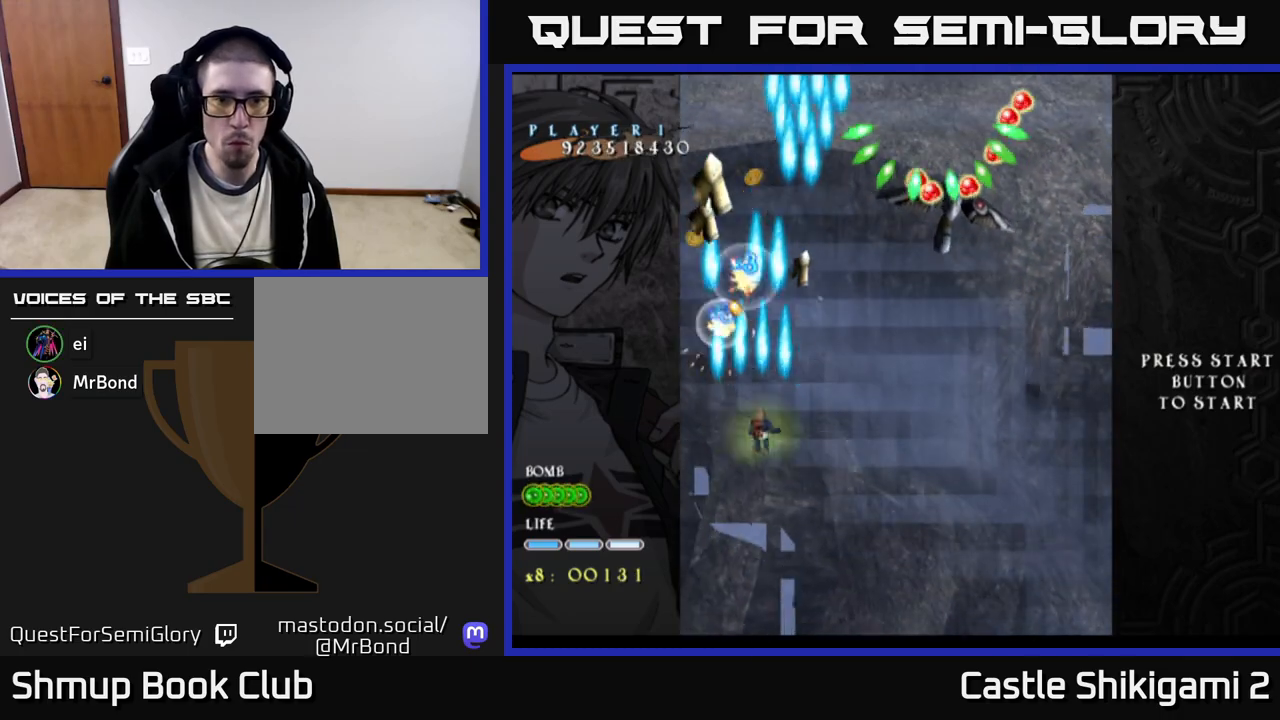
{"buttons": ["B", "DPAD_UP", "DPAD_RIGHT"], "right_stick": "center", "events": [[33, "DPAD_RIGHT", "up"], [83, "DPAD_LEFT", "down"], [150, "DPAD_LEFT", "up"], [150, "DPAD_RIGHT", "down"], [167, "DPAD_DOWN", "up"], [450, "DPAD_UP", "down"]]}
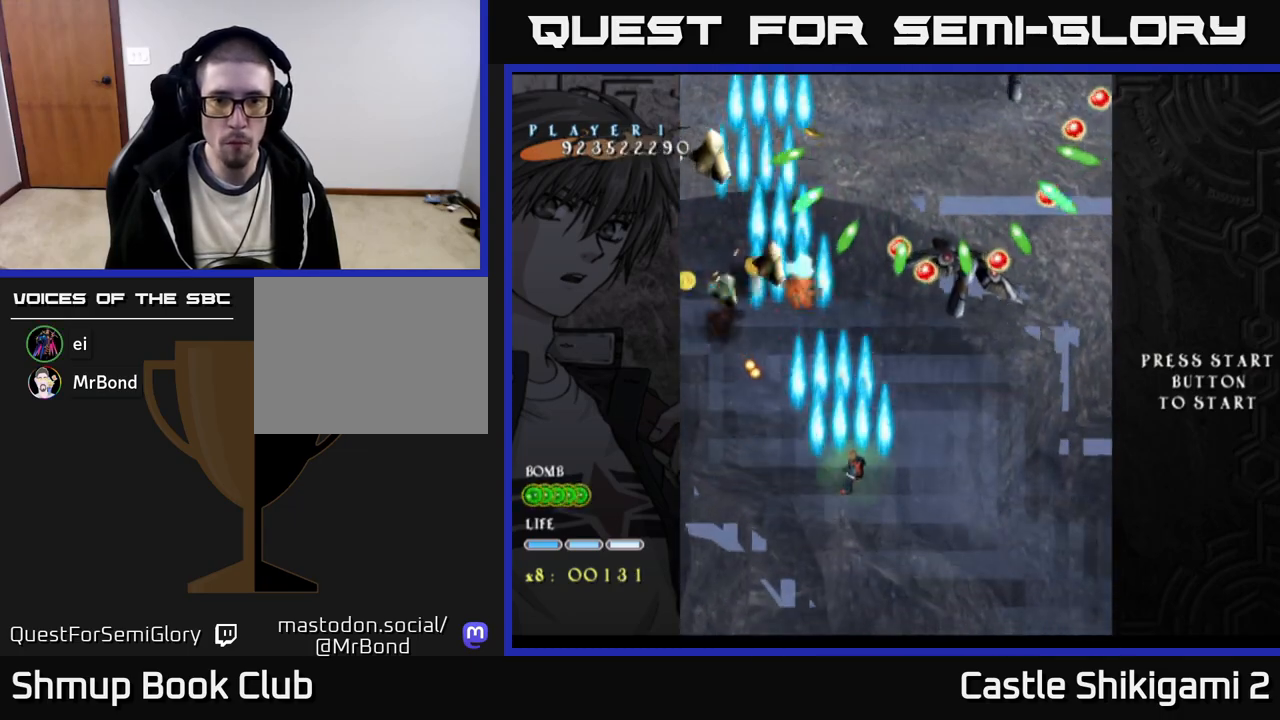
{"buttons": ["B", "DPAD_DOWN"], "right_stick": "center", "events": [[100, "DPAD_UP", "up"], [467, "DPAD_DOWN", "down"], [500, "DPAD_RIGHT", "up"]]}
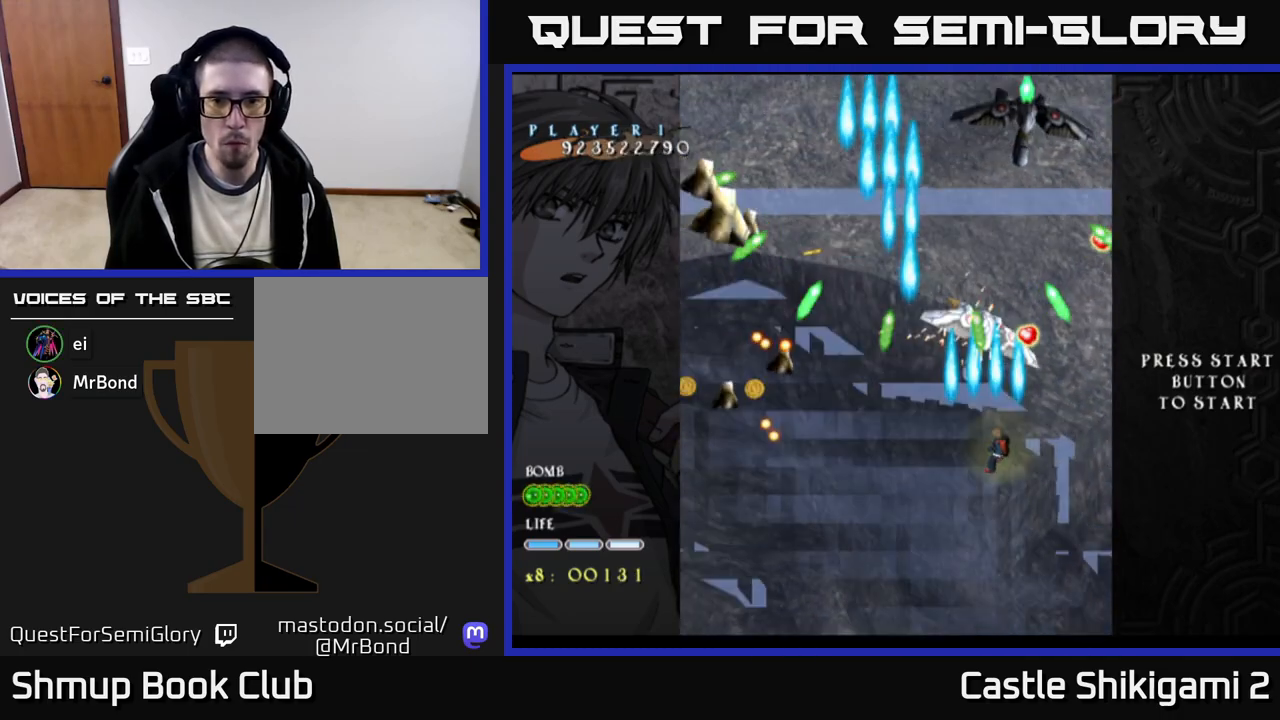
{"buttons": ["X", "DPAD_RIGHT"], "right_stick": "center", "events": [[33, "DPAD_LEFT", "down"], [83, "DPAD_DOWN", "up"], [117, "DPAD_LEFT", "up"], [150, "DPAD_RIGHT", "down"], [217, "DPAD_RIGHT", "up"], [333, "X", "down"], [383, "DPAD_DOWN", "down"], [400, "B", "up"], [400, "DPAD_RIGHT", "down"], [483, "DPAD_DOWN", "up"]]}
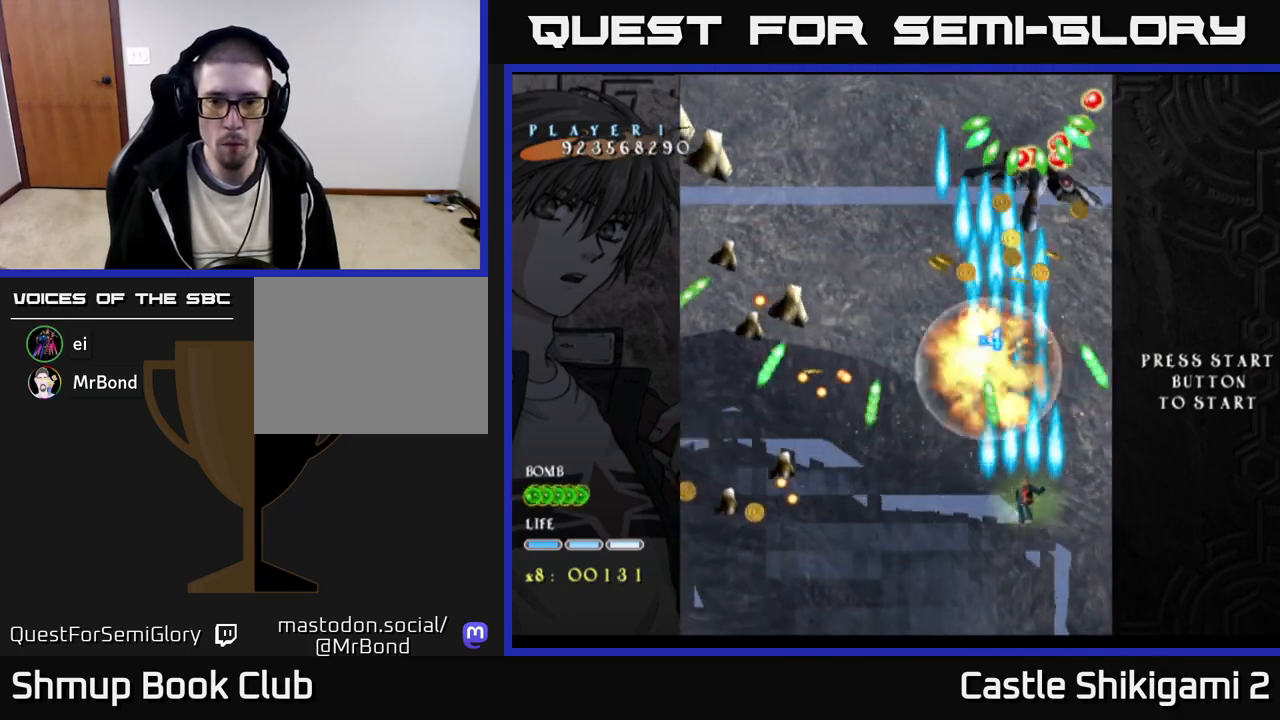
{"buttons": ["X"], "right_stick": "center", "events": [[33, "DPAD_RIGHT", "up"], [167, "DPAD_UP", "down"], [267, "DPAD_UP", "up"], [467, "DPAD_LEFT", "down"], [500, "DPAD_LEFT", "up"]]}
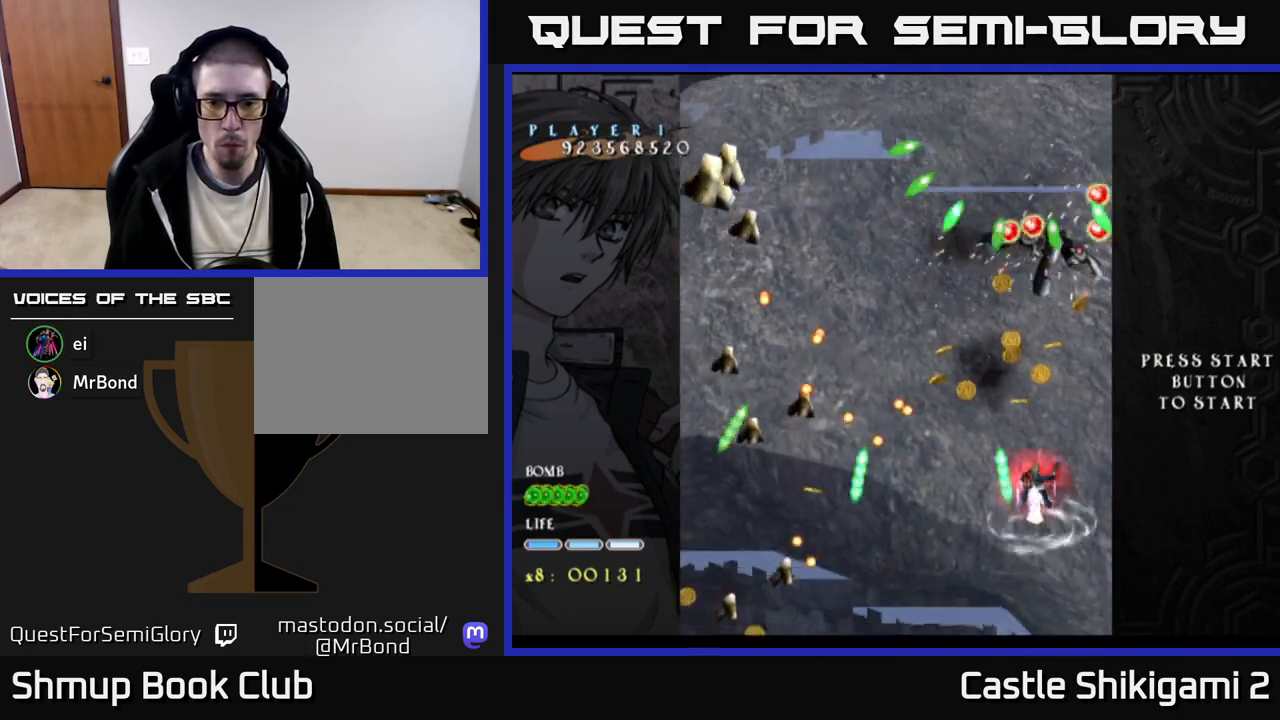
{"buttons": ["X", "DPAD_DOWN"], "right_stick": "center", "events": [[250, "DPAD_DOWN", "down"], [383, "DPAD_DOWN", "up"], [500, "DPAD_DOWN", "down"]]}
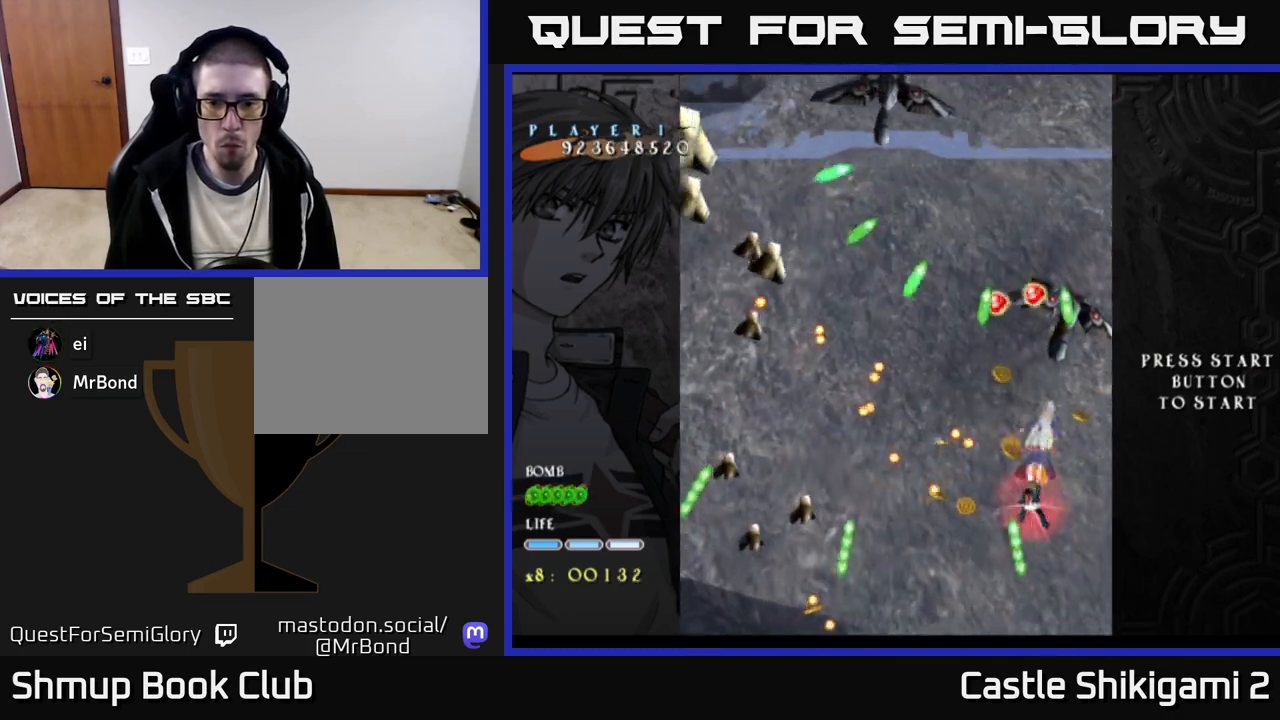
{"buttons": ["X"], "right_stick": "center", "events": [[100, "DPAD_RIGHT", "down"], [233, "DPAD_RIGHT", "up"], [417, "DPAD_DOWN", "up"]]}
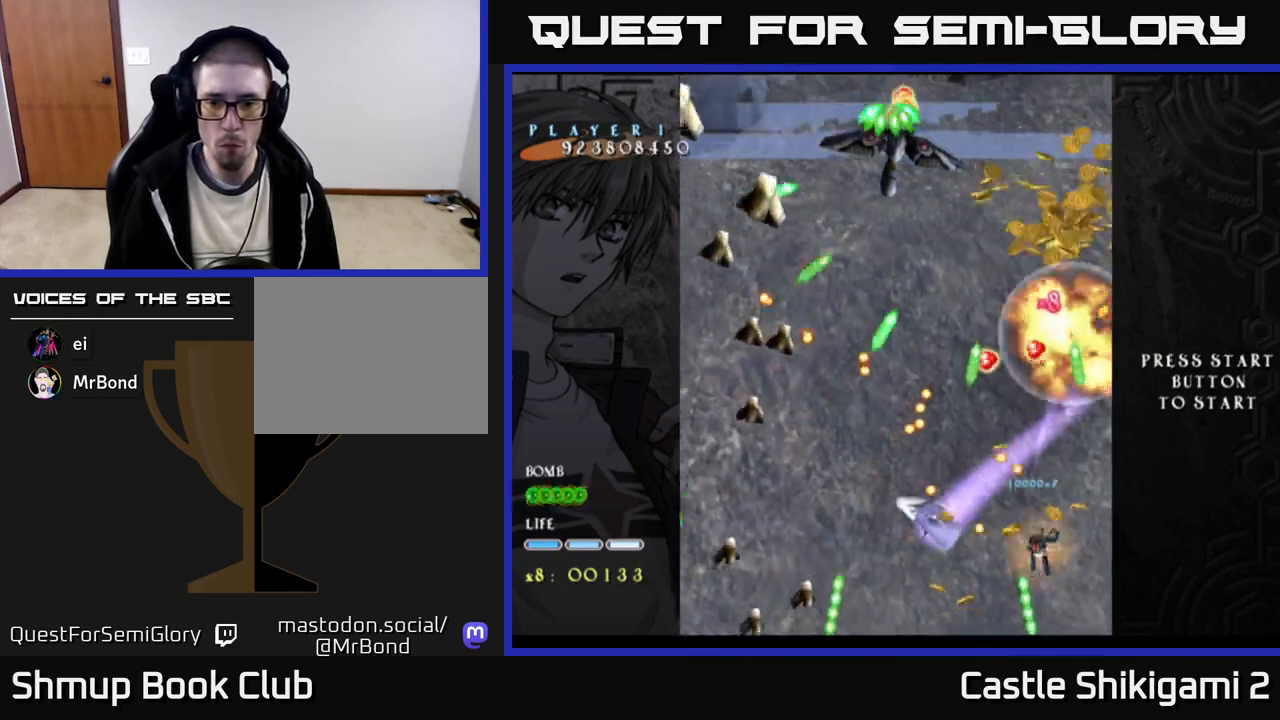
{"buttons": ["X"], "right_stick": "center", "events": [[67, "DPAD_LEFT", "down"], [117, "DPAD_UP", "down"], [200, "DPAD_LEFT", "up"], [367, "DPAD_UP", "up"]]}
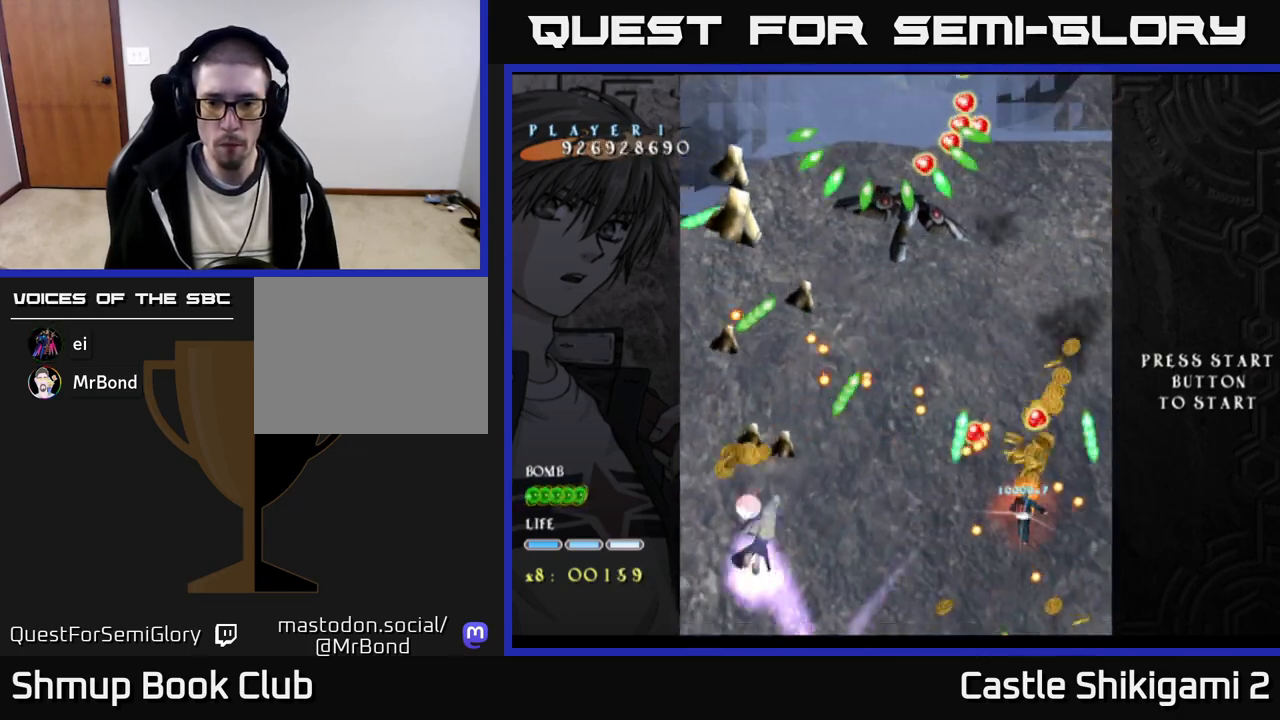
{"buttons": ["X"], "right_stick": "center", "events": [[83, "DPAD_LEFT", "down"], [200, "DPAD_LEFT", "up"], [383, "DPAD_LEFT", "down"], [483, "DPAD_LEFT", "up"]]}
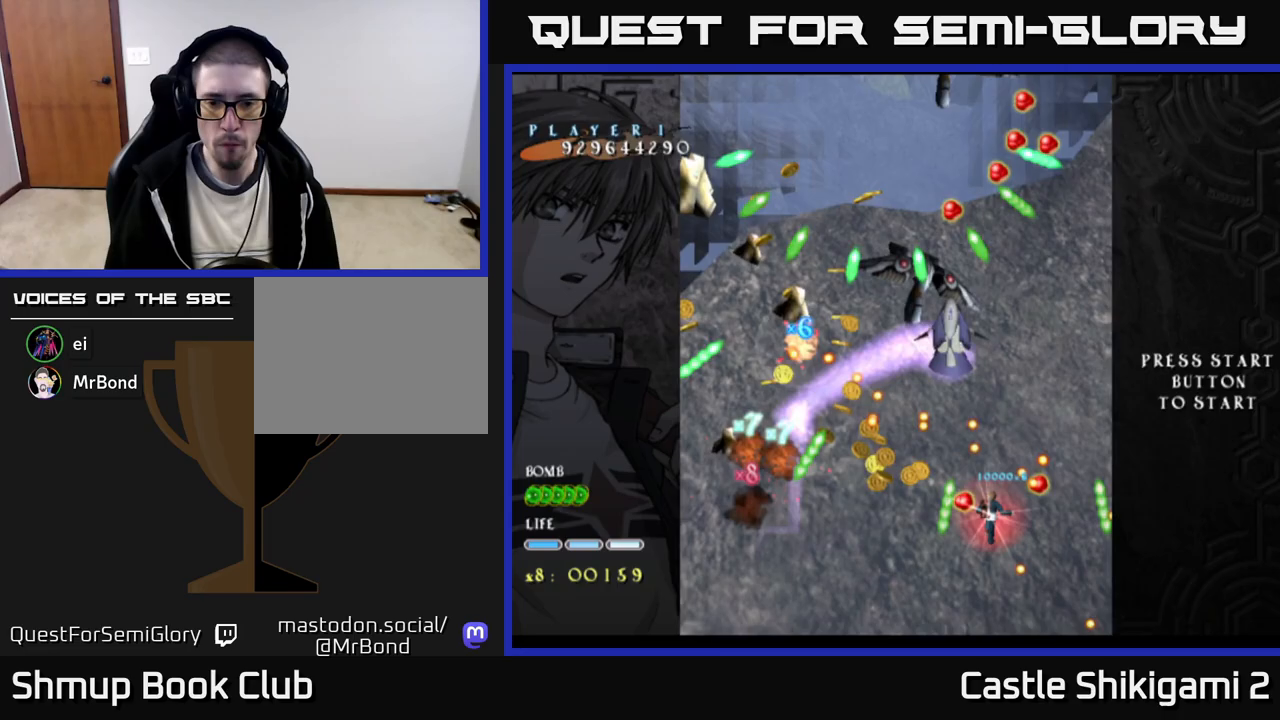
{"buttons": ["X"], "right_stick": "center", "events": [[167, "DPAD_LEFT", "down"], [433, "DPAD_LEFT", "up"]]}
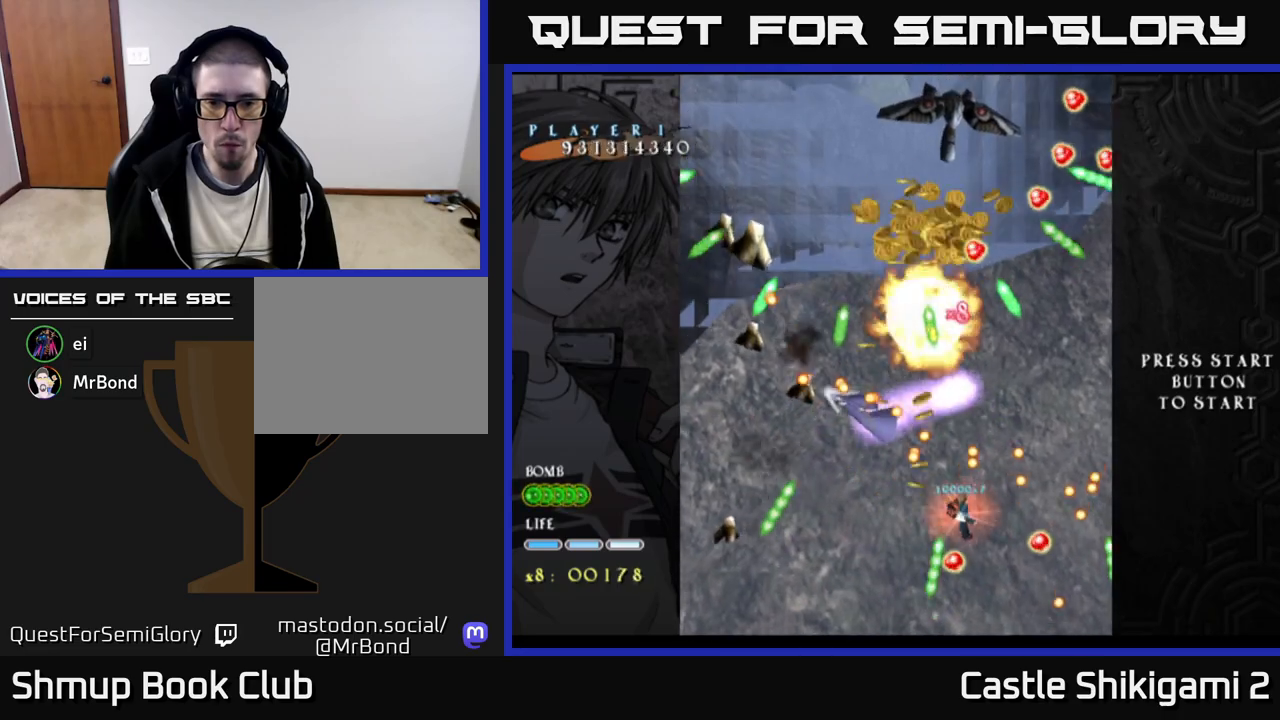
{"buttons": ["X"], "right_stick": "center", "events": [[117, "DPAD_LEFT", "down"], [250, "DPAD_LEFT", "up"]]}
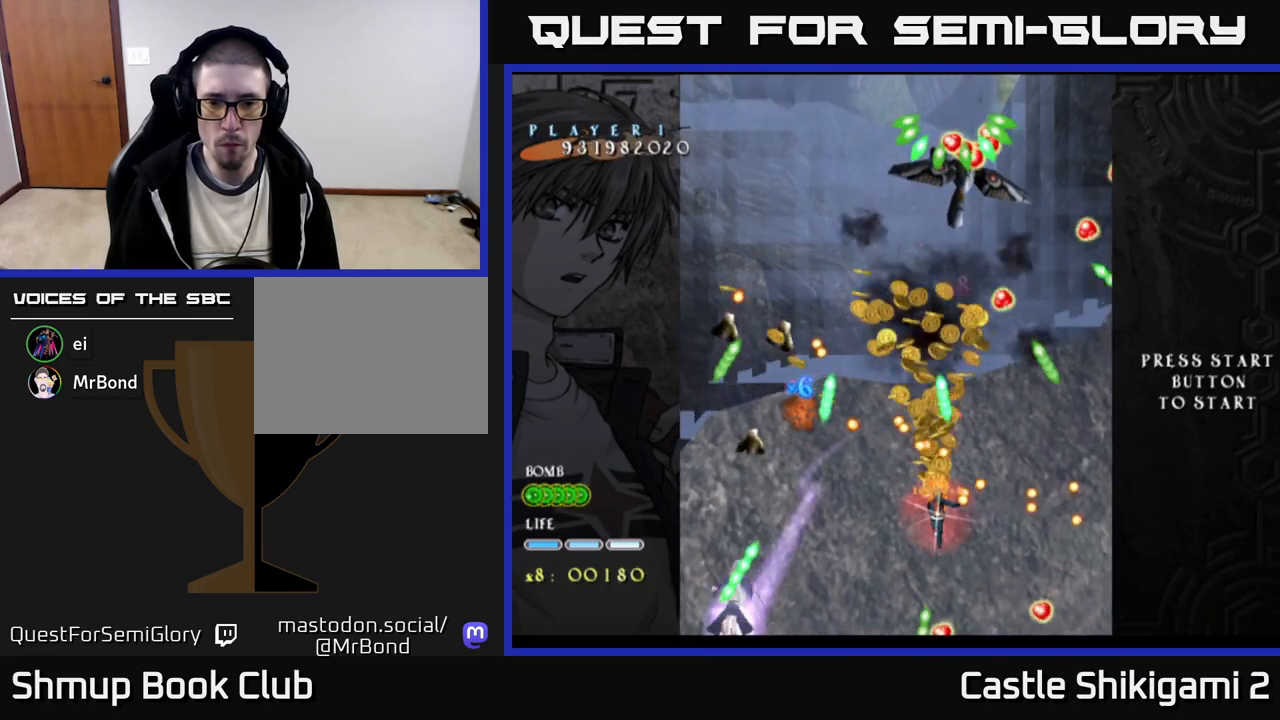
{"buttons": ["X", "DPAD_LEFT"], "right_stick": "center", "events": [[200, "DPAD_LEFT", "down"]]}
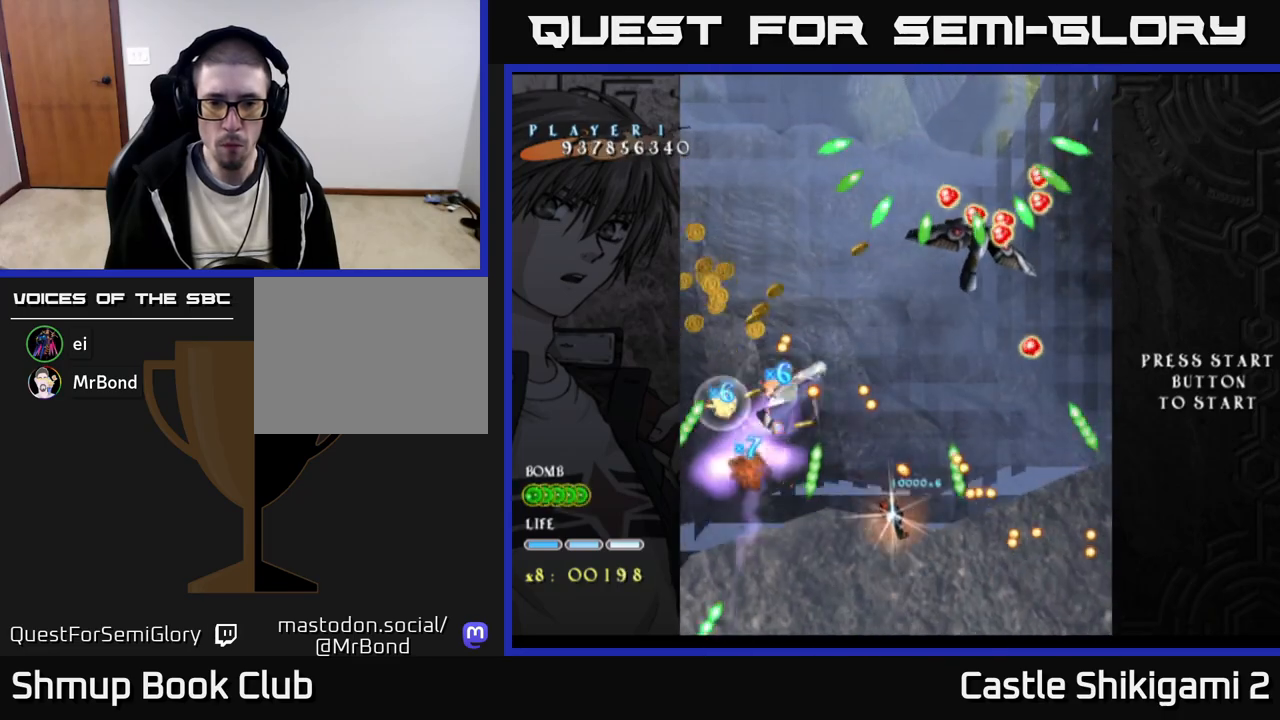
{"buttons": ["X", "DPAD_DOWN"], "right_stick": "center", "events": [[333, "DPAD_DOWN", "down"], [467, "DPAD_LEFT", "up"]]}
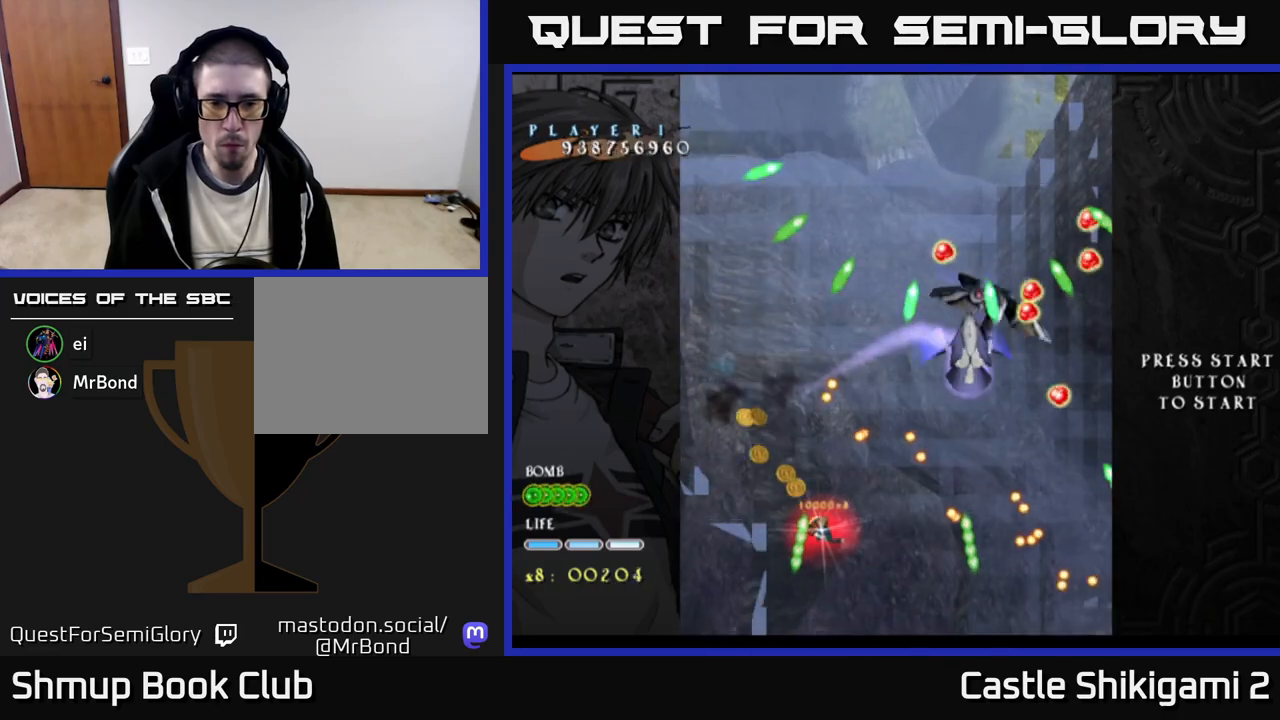
{"buttons": ["X", "DPAD_LEFT"], "right_stick": "center", "events": [[100, "DPAD_LEFT", "down"], [217, "DPAD_LEFT", "up"], [467, "DPAD_LEFT", "down"], [500, "DPAD_DOWN", "up"]]}
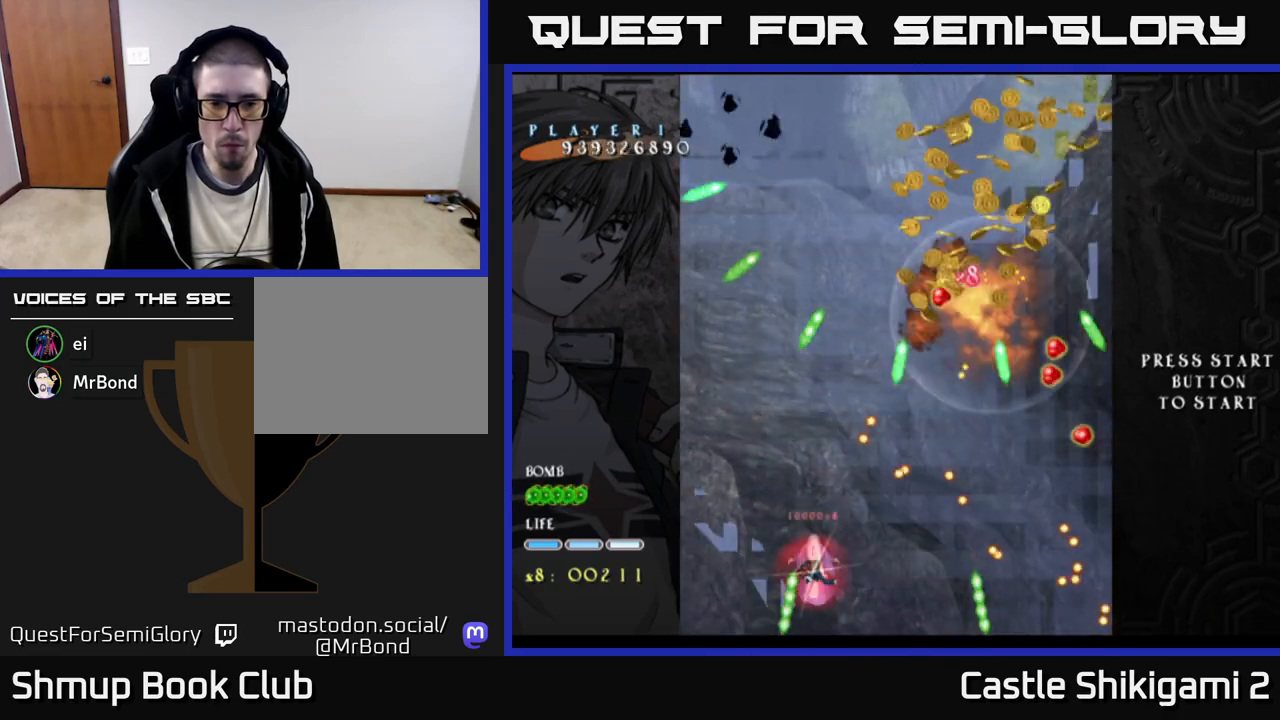
{"buttons": ["X", "DPAD_UP", "DPAD_RIGHT"], "right_stick": "center", "events": [[50, "DPAD_UP", "down"], [83, "DPAD_LEFT", "up"], [117, "DPAD_RIGHT", "down"]]}
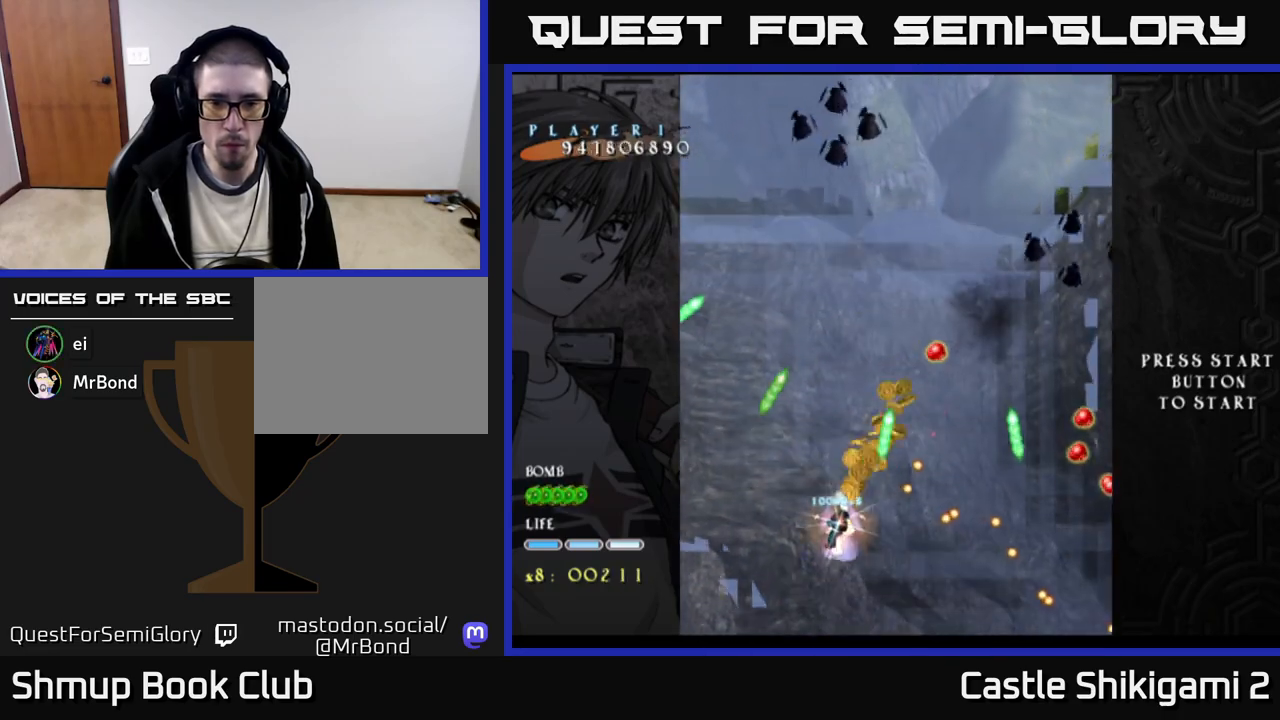
{"buttons": ["X", "DPAD_DOWN"], "right_stick": "center", "events": [[100, "DPAD_RIGHT", "up"], [233, "DPAD_UP", "up"], [433, "DPAD_DOWN", "down"]]}
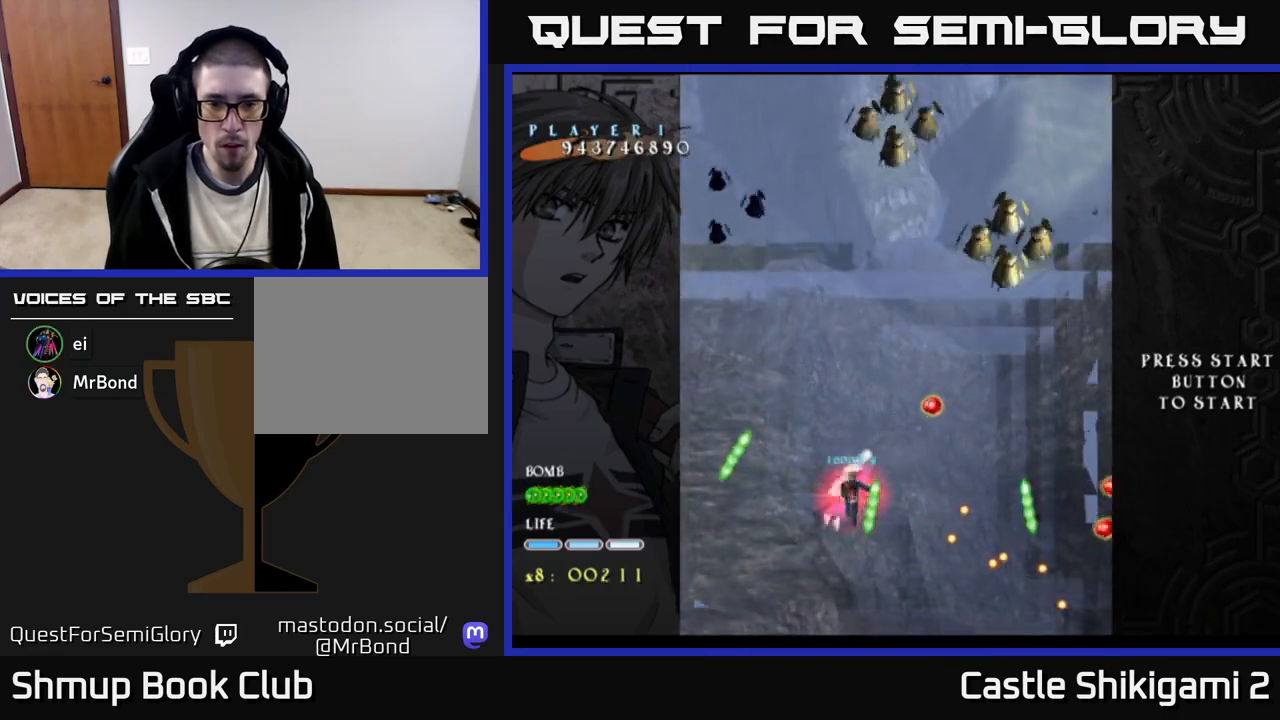
{"buttons": ["X", "DPAD_DOWN"], "right_stick": "center", "events": [[67, "DPAD_DOWN", "up"], [150, "DPAD_DOWN", "down"], [250, "DPAD_DOWN", "up"], [267, "DPAD_LEFT", "down"], [317, "DPAD_DOWN", "down"], [350, "DPAD_LEFT", "up"]]}
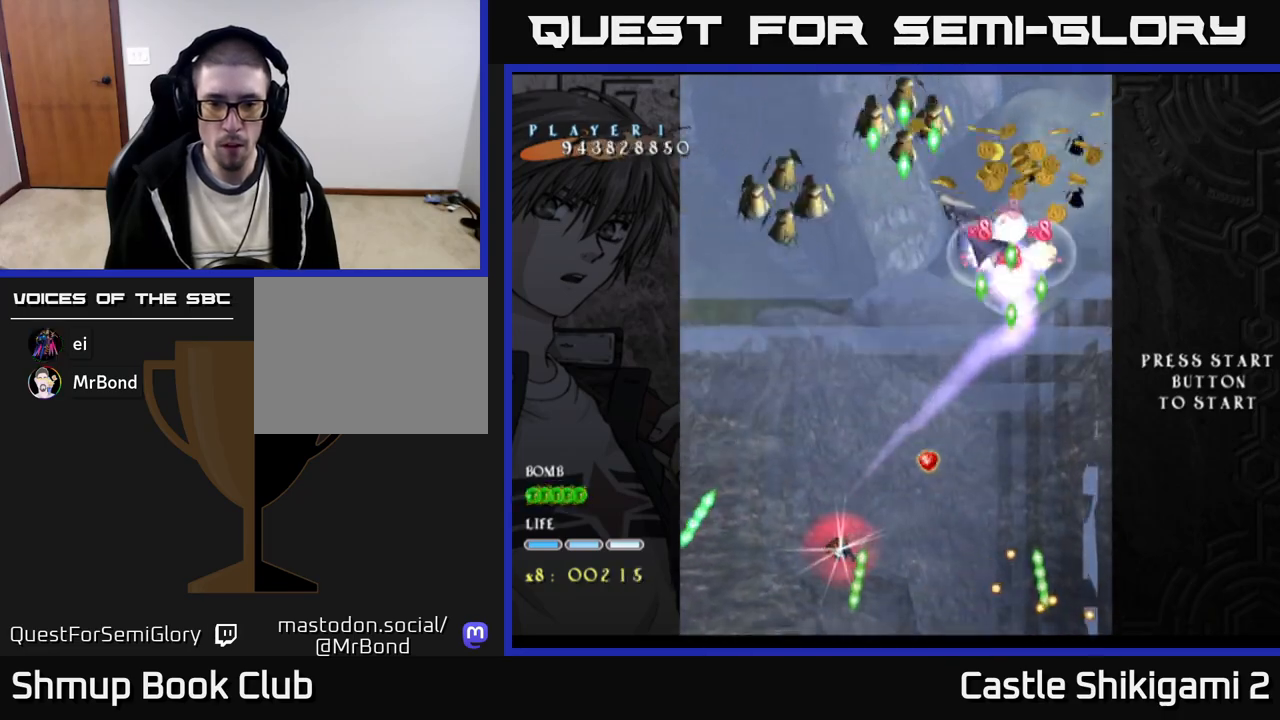
{"buttons": ["X", "DPAD_UP", "DPAD_RIGHT"], "right_stick": "center", "events": [[50, "DPAD_DOWN", "up"], [50, "DPAD_LEFT", "down"], [117, "DPAD_DOWN", "down"], [117, "DPAD_LEFT", "up"], [150, "DPAD_DOWN", "up"], [150, "DPAD_RIGHT", "down"], [500, "DPAD_UP", "down"]]}